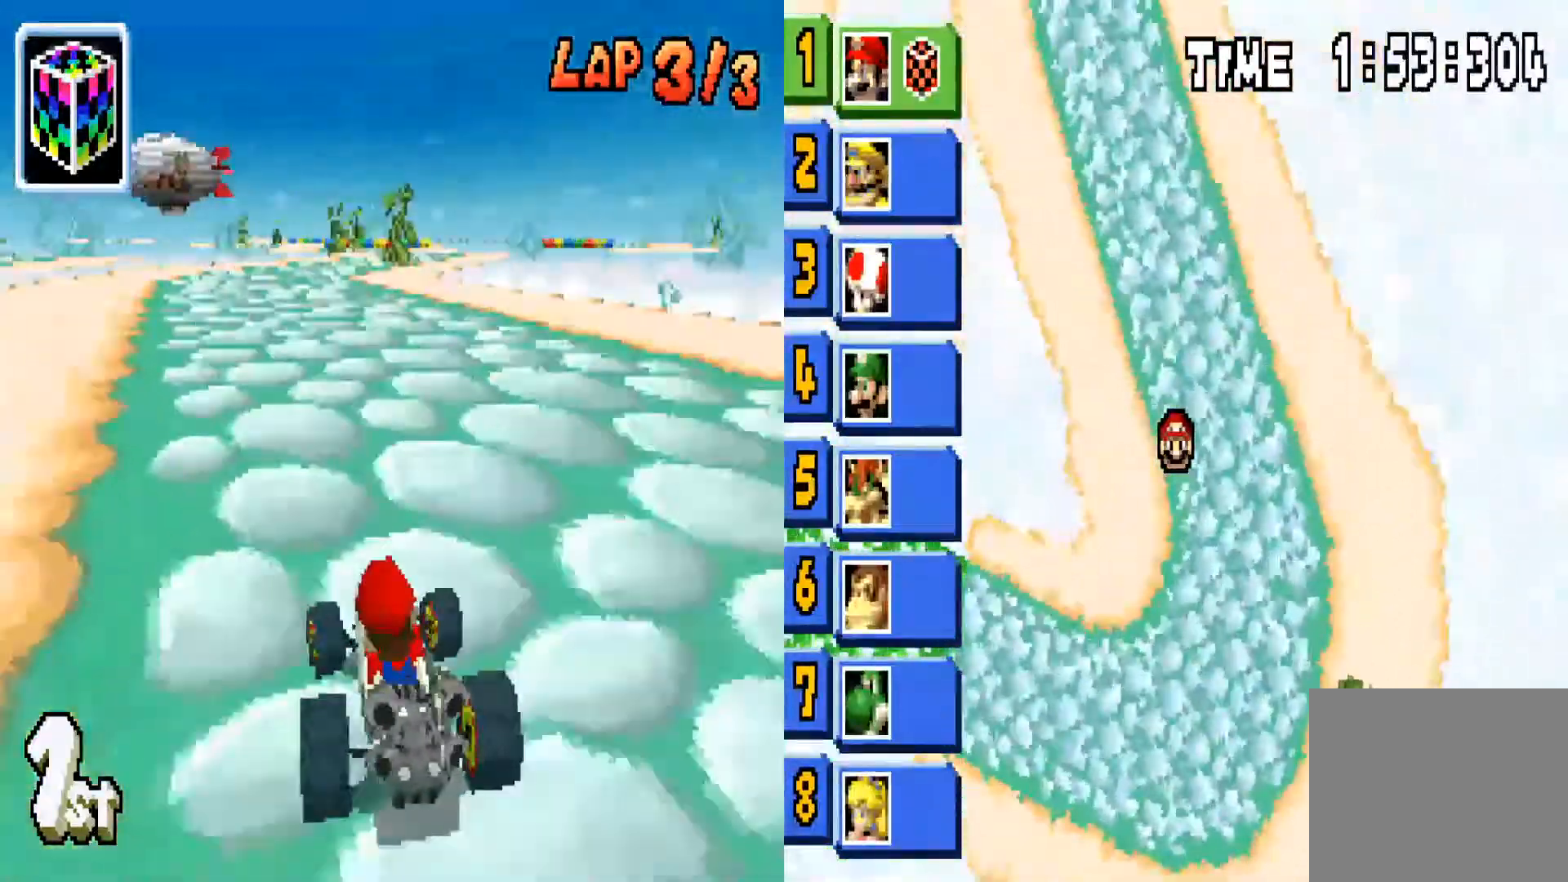
Gameplay with a controller (PlayStation layout); each line is a JSON object with the inputs held at the frame after it. "events" lists button and stick changes between this image and that frame as [ms after this image, input, new state], when the widget could be followed in between.
{"buttons": ["CIRCLE"], "left_stick": "center", "right_stick": "center", "events": [[133, "left_stick", "center"]]}
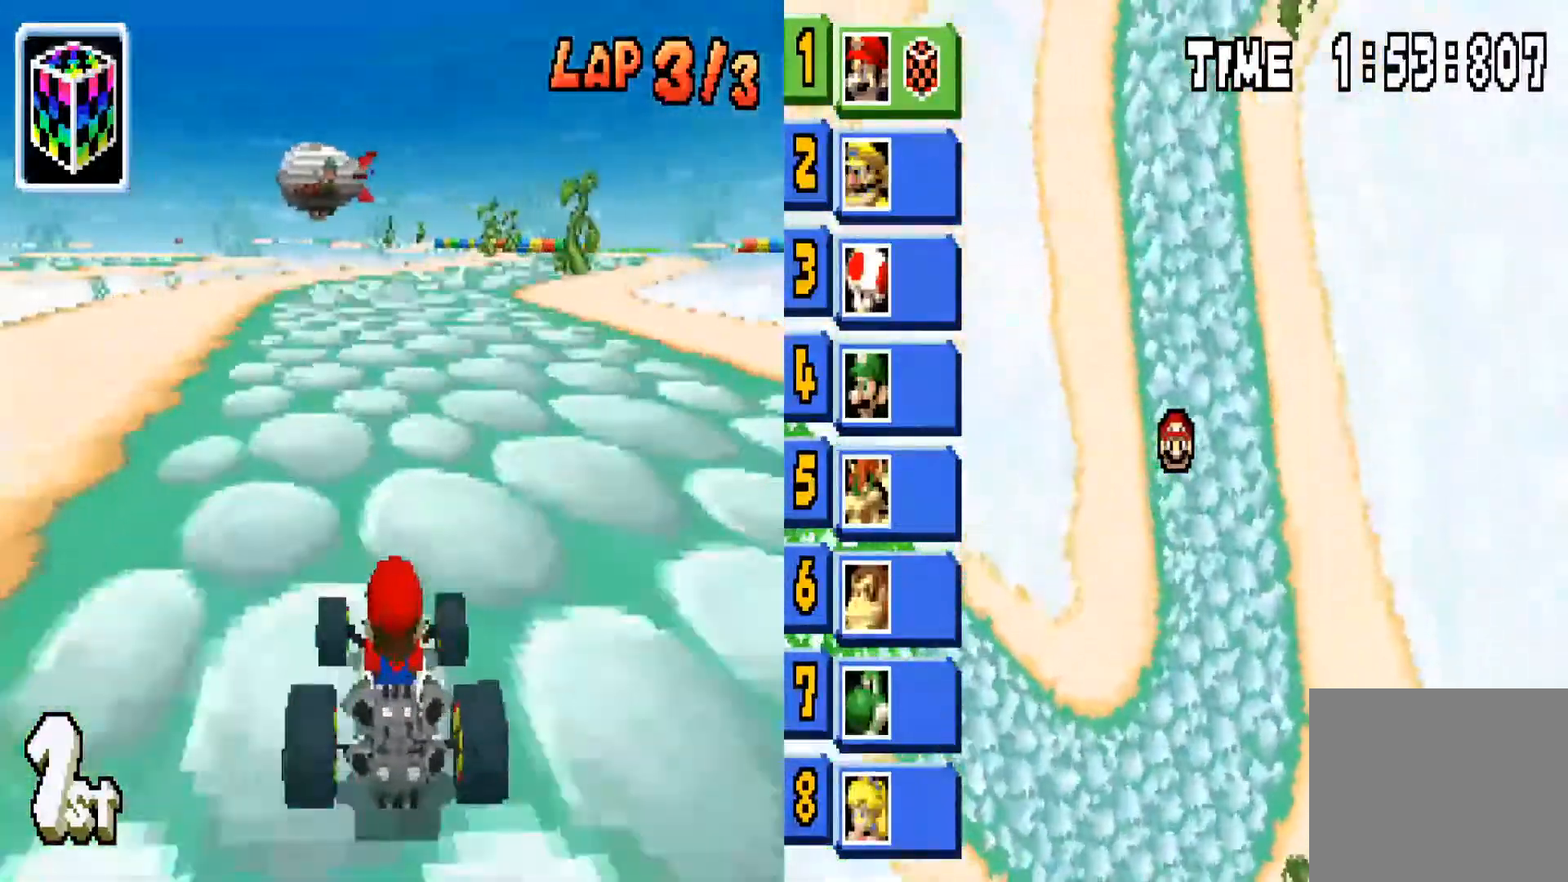
{"buttons": ["CIRCLE"], "left_stick": "right", "right_stick": "center", "events": [[167, "L1", "down"], [167, "left_stick", "right"], [267, "L1", "up"], [267, "left_stick", "center"], [467, "left_stick", "right"]]}
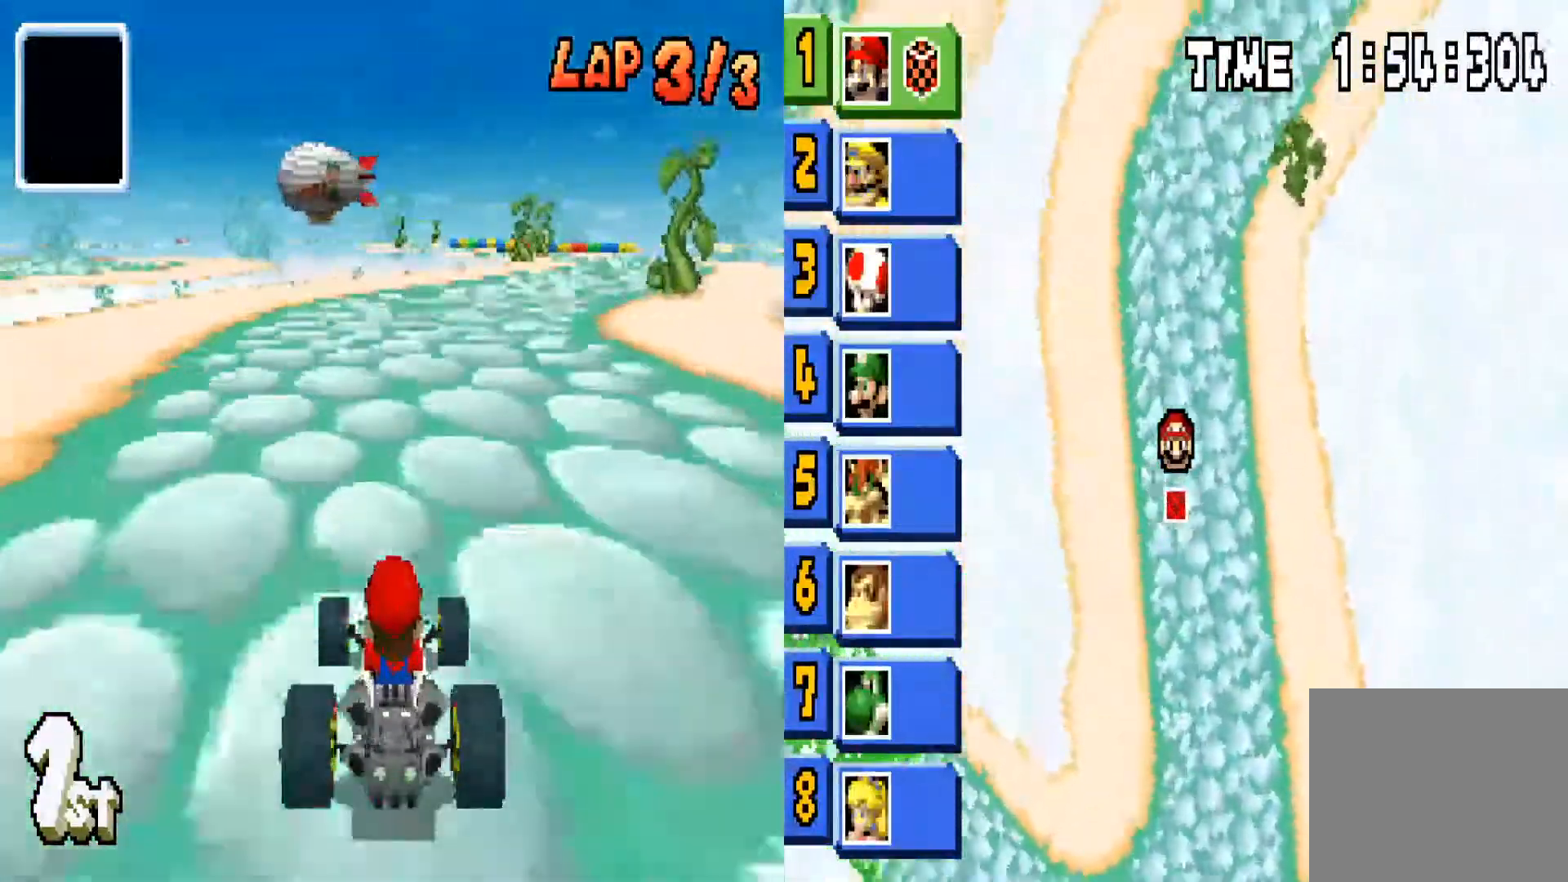
{"buttons": ["CIRCLE"], "left_stick": "right", "right_stick": "center", "events": []}
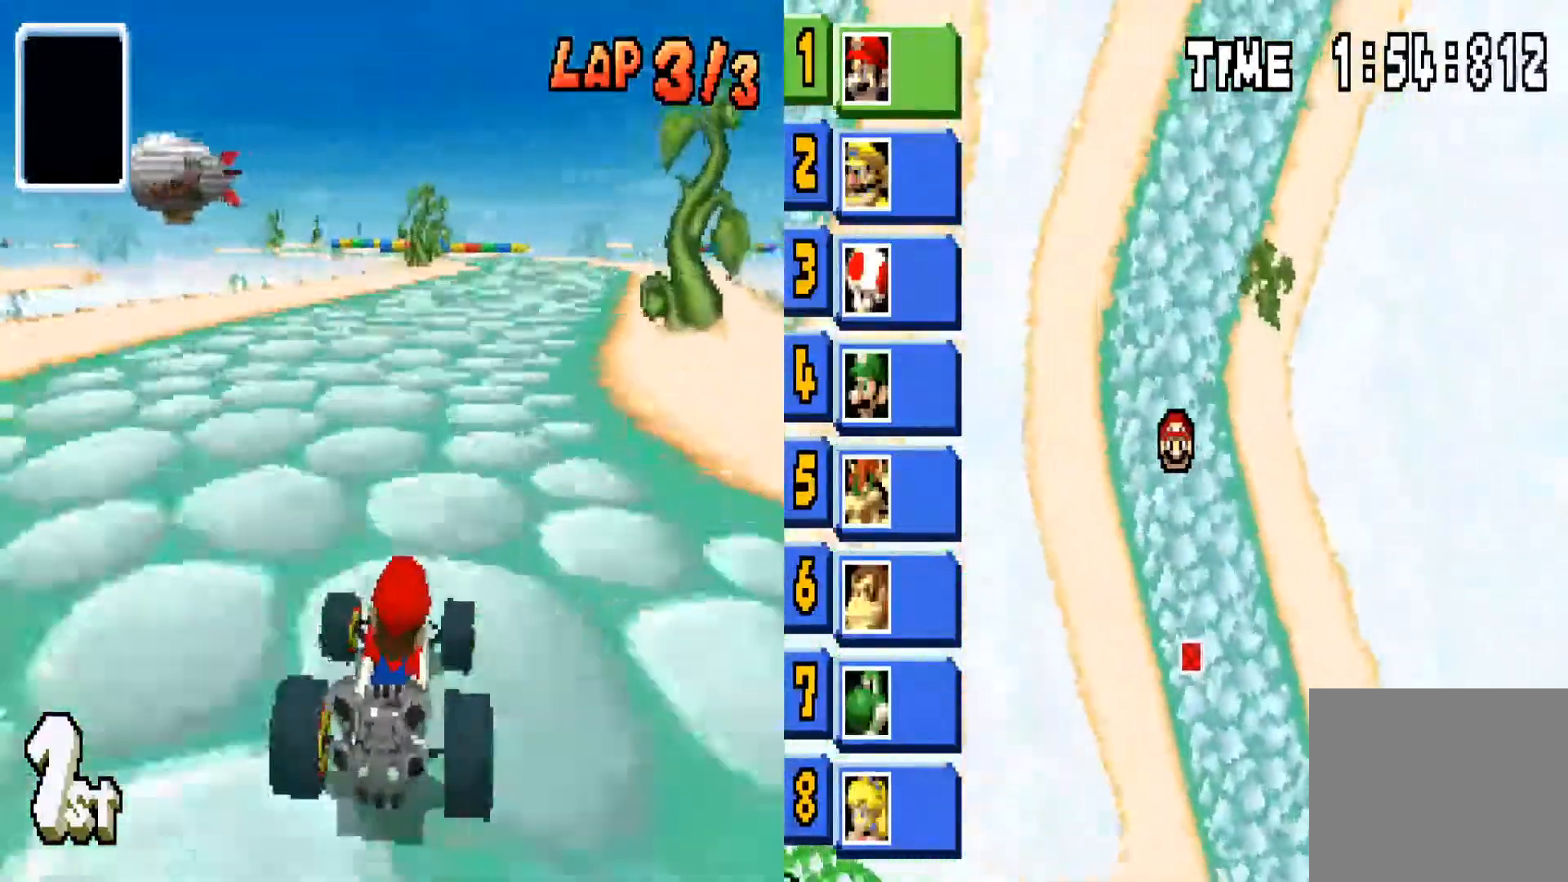
{"buttons": ["CIRCLE"], "left_stick": "right", "right_stick": "center", "events": [[100, "left_stick", "center"], [467, "left_stick", "right"]]}
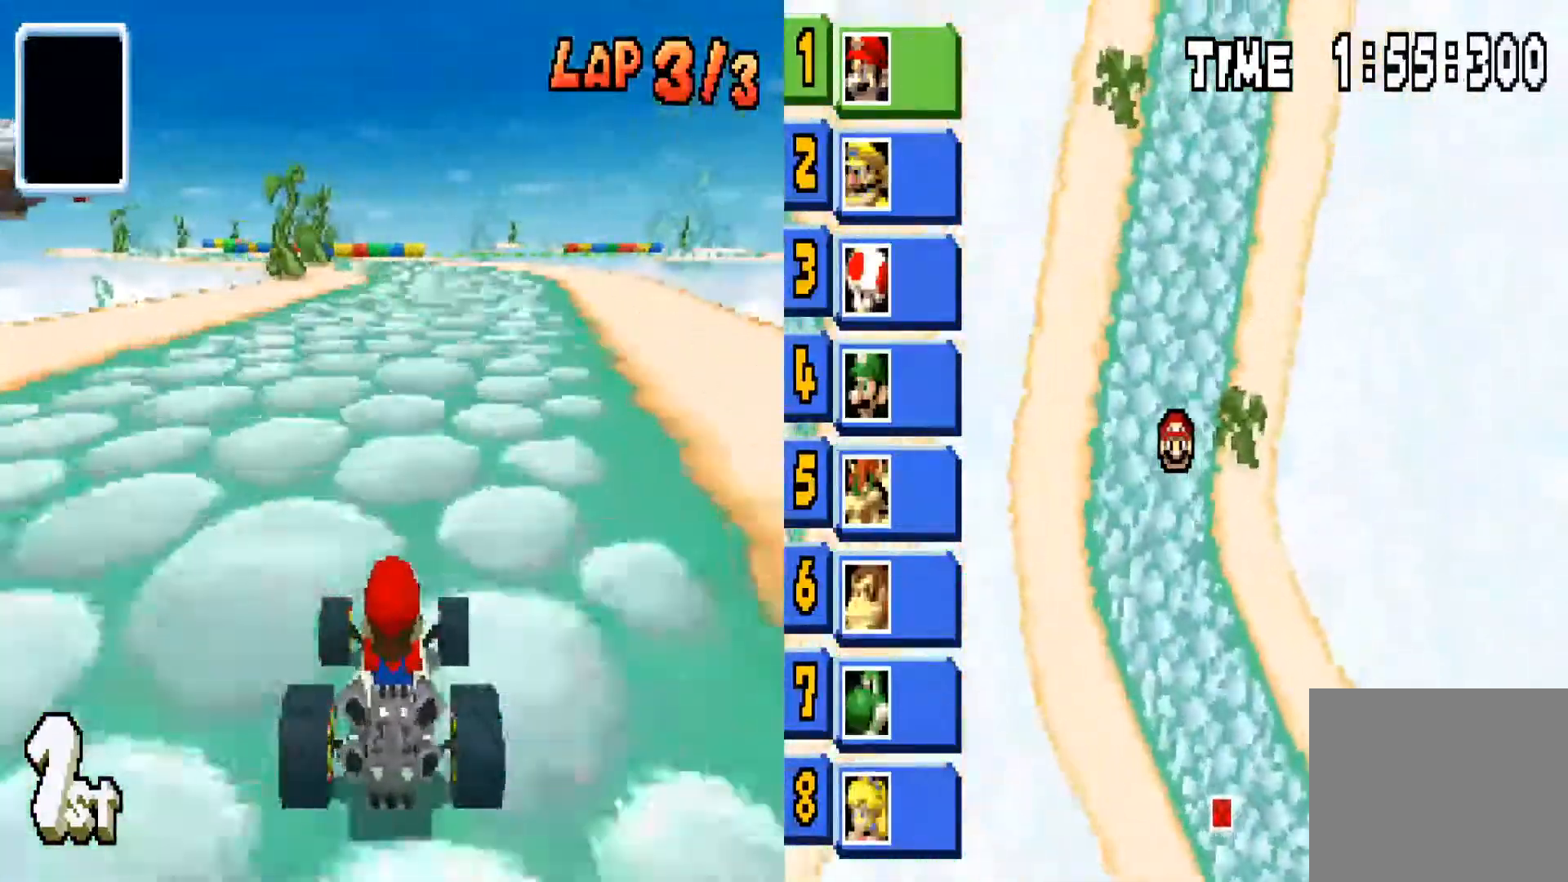
{"buttons": ["CIRCLE"], "left_stick": "center", "right_stick": "center", "events": [[133, "left_stick", "center"]]}
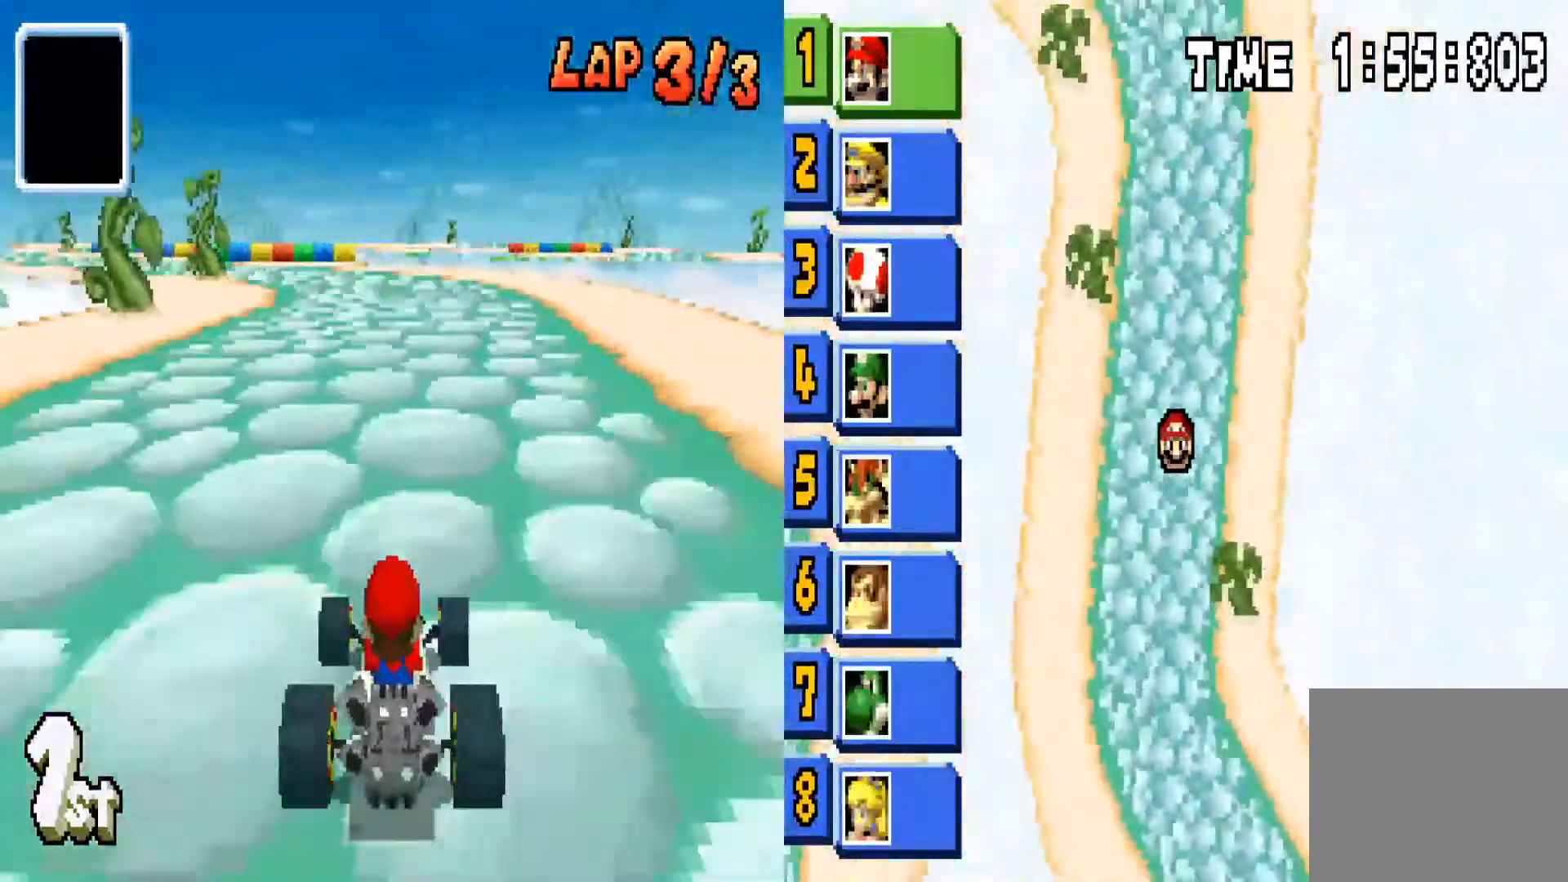
{"buttons": ["CIRCLE"], "left_stick": "center", "right_stick": "center", "events": [[133, "left_stick", "left"], [300, "left_stick", "center"]]}
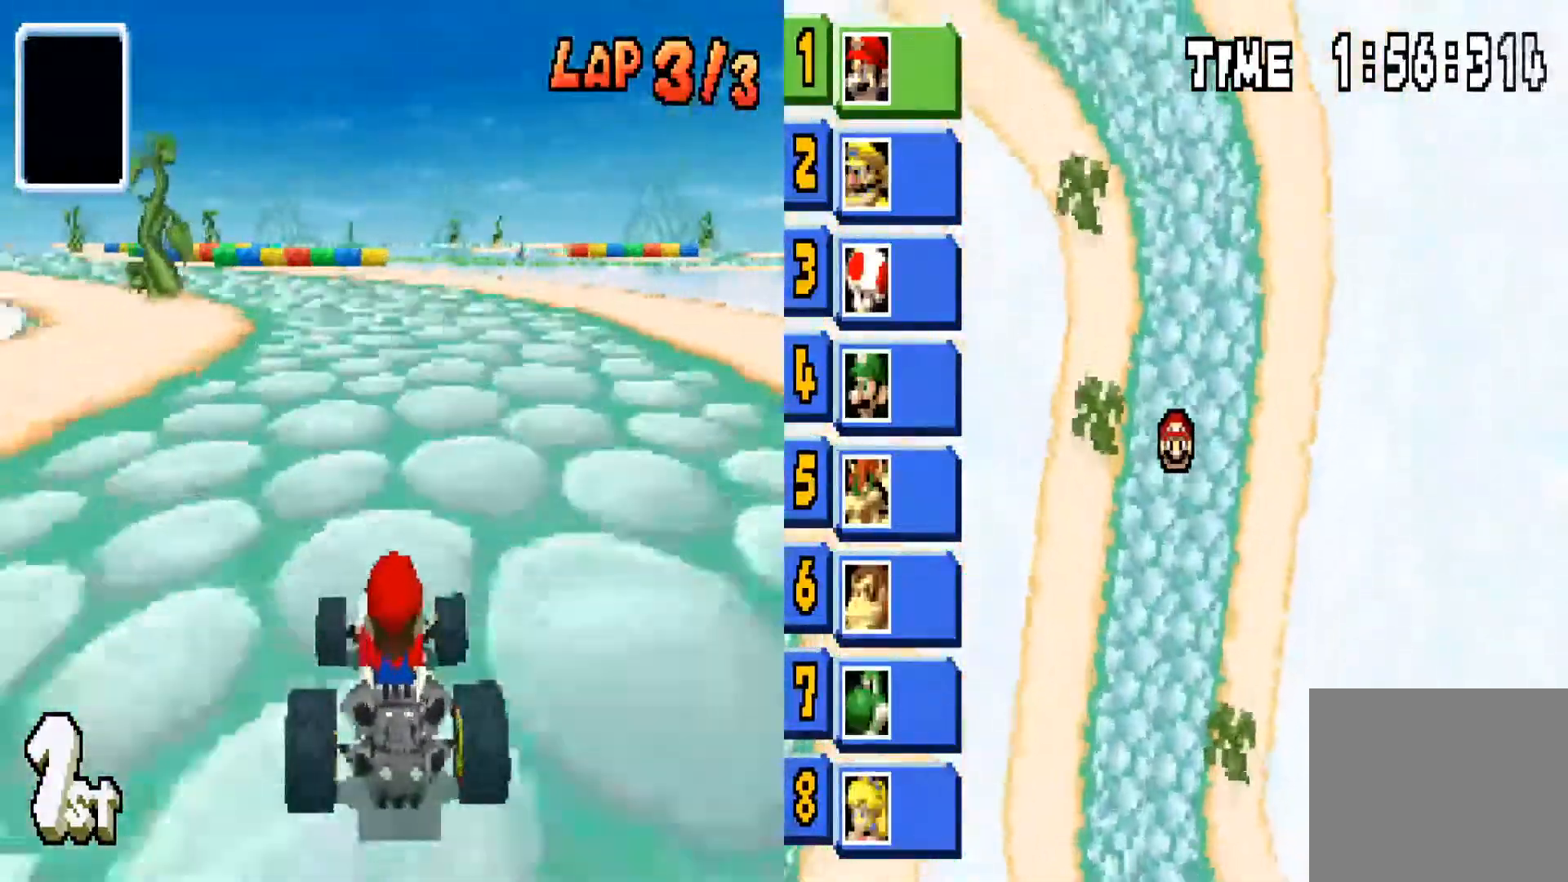
{"buttons": ["CIRCLE"], "left_stick": "left", "right_stick": "center", "events": [[167, "left_stick", "left"]]}
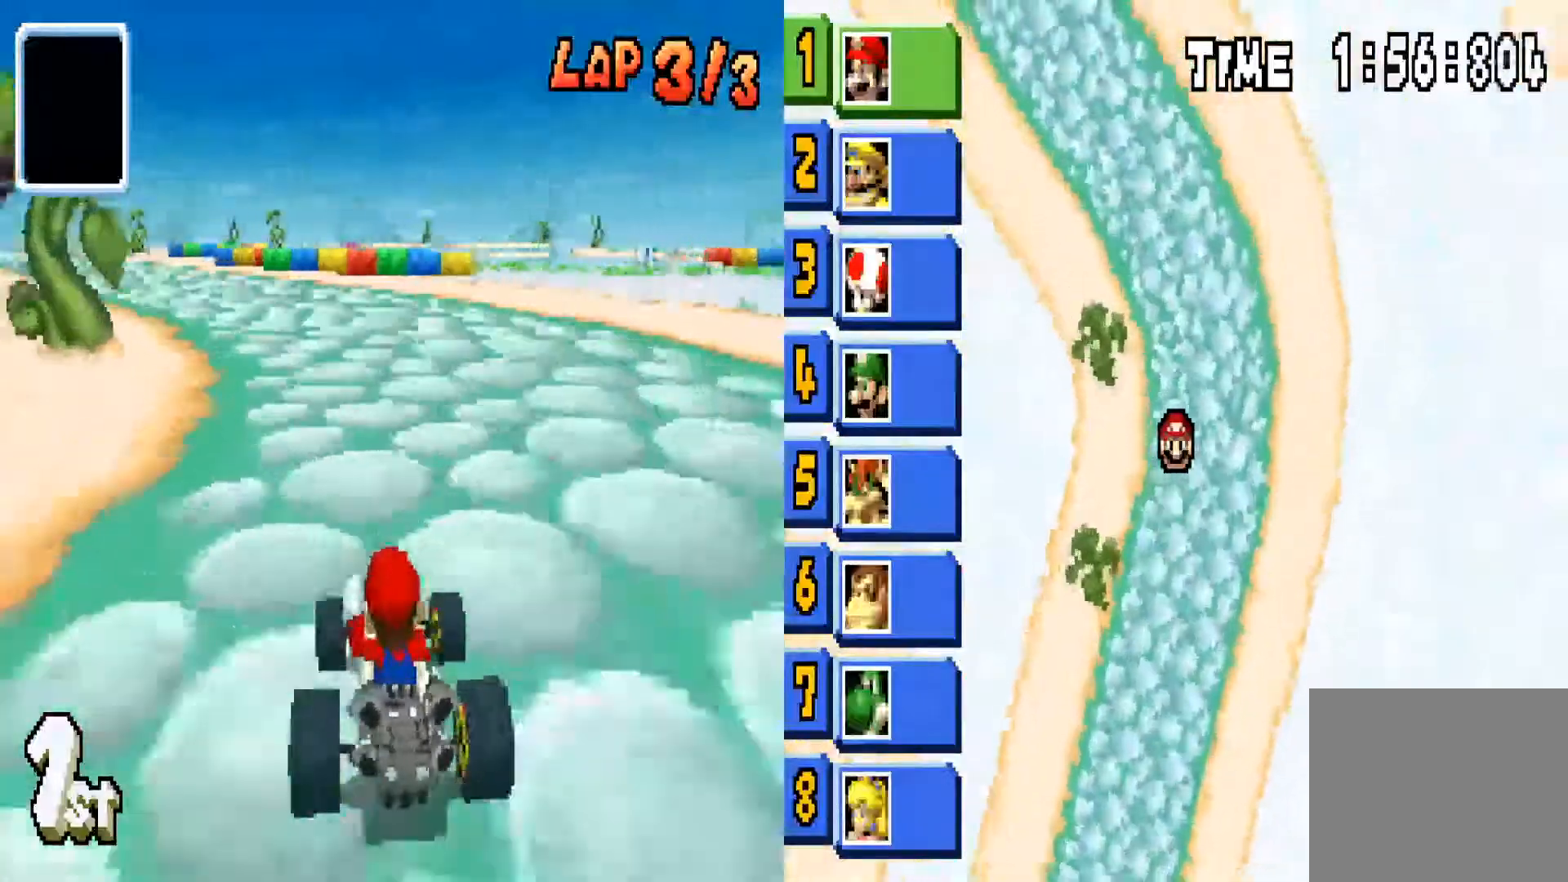
{"buttons": ["CIRCLE"], "left_stick": "left", "right_stick": "center", "events": []}
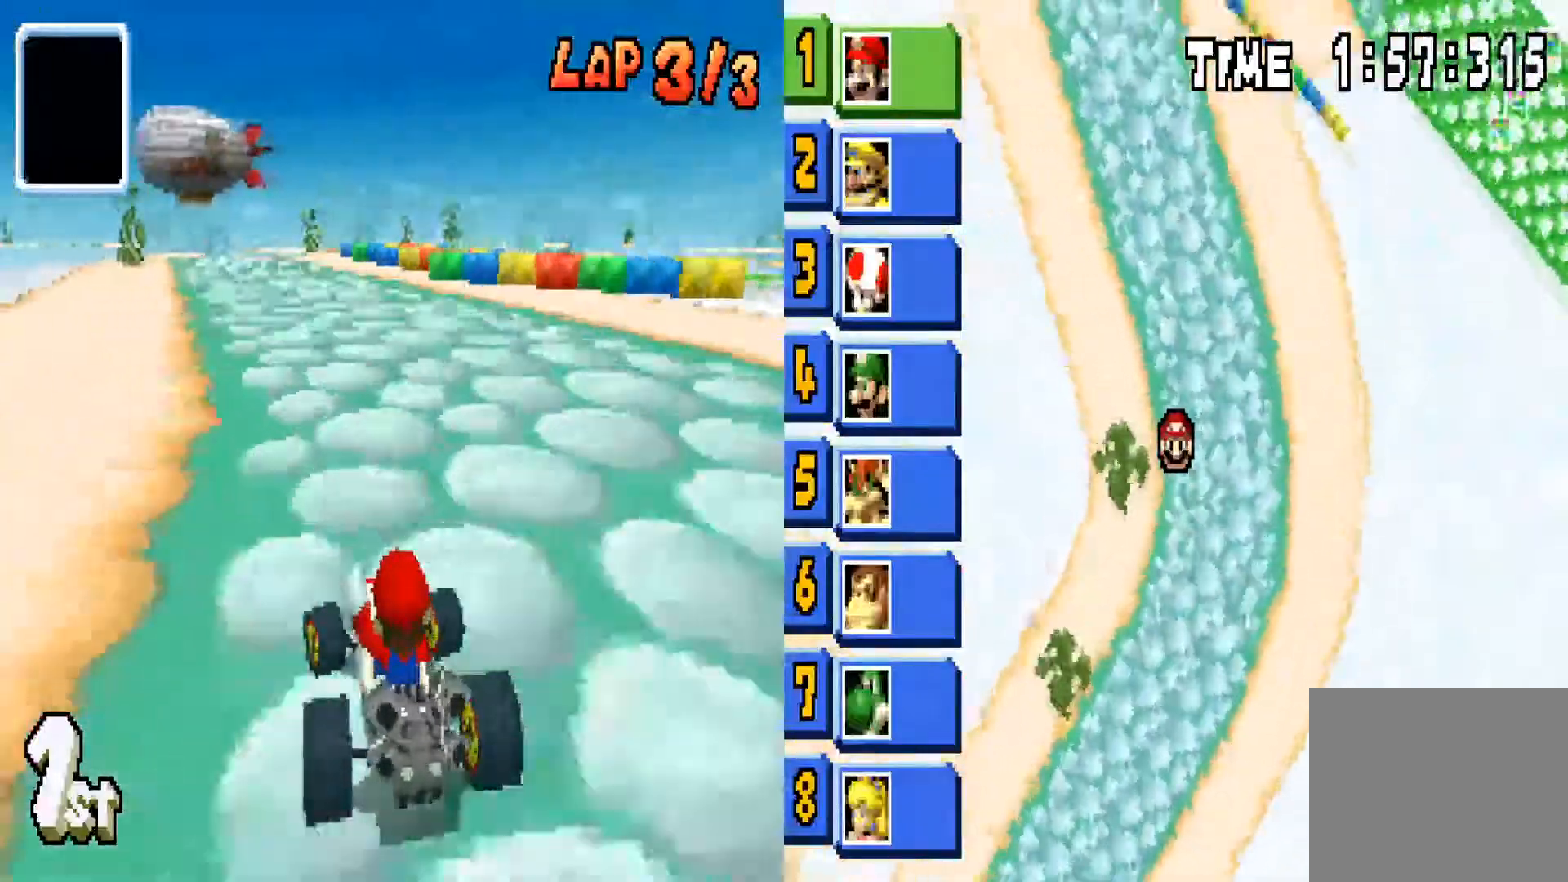
{"buttons": ["CIRCLE"], "left_stick": "center", "right_stick": "center", "events": [[100, "left_stick", "center"]]}
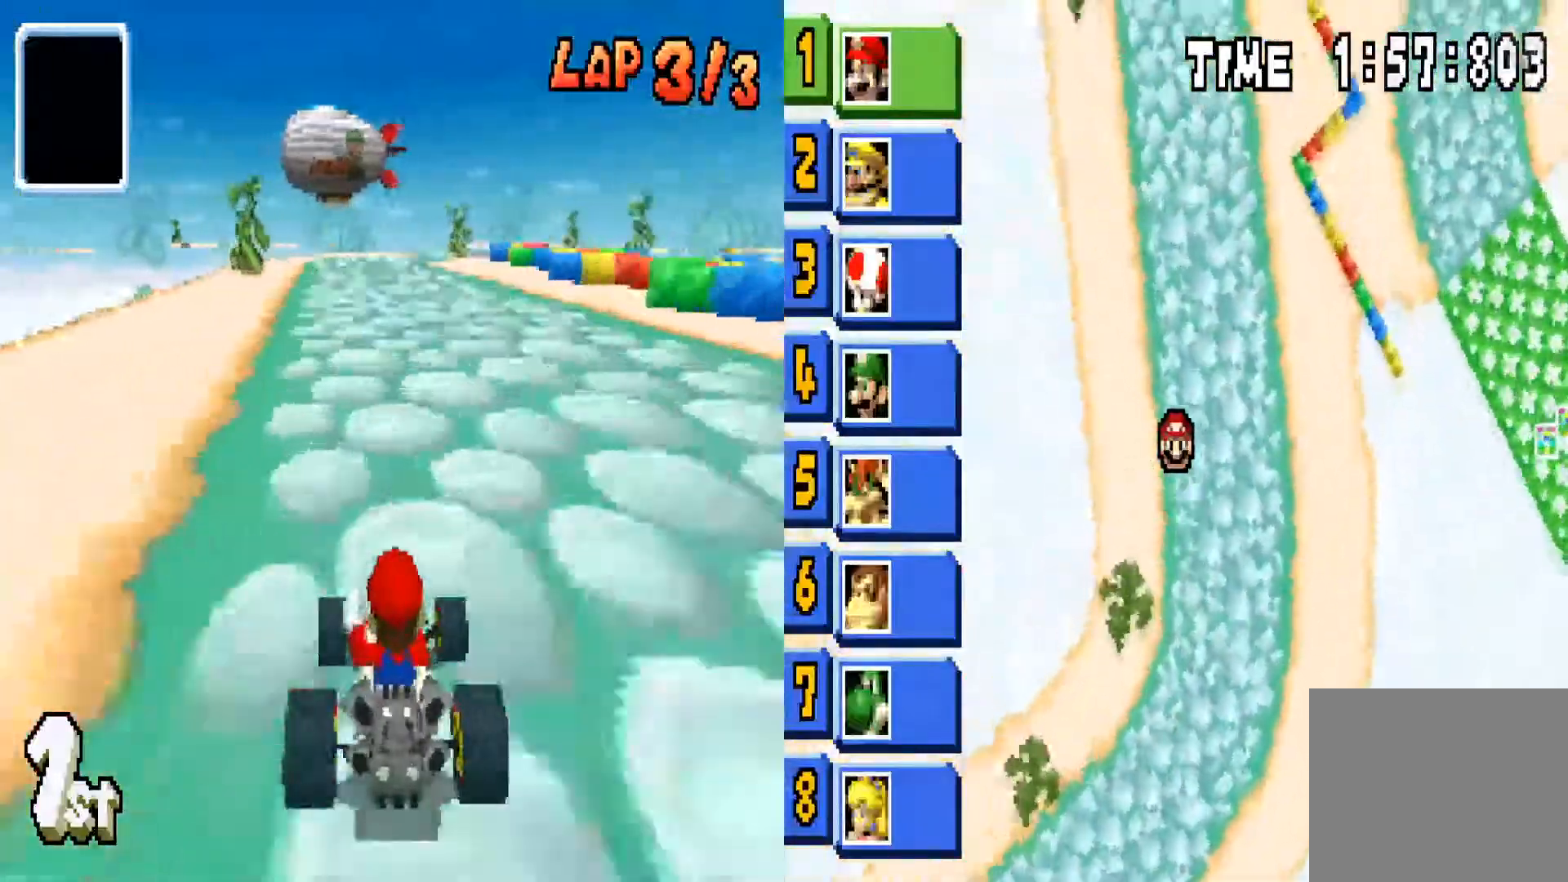
{"buttons": ["CIRCLE"], "left_stick": "center", "right_stick": "center", "events": [[234, "left_stick", "left"], [400, "left_stick", "center"]]}
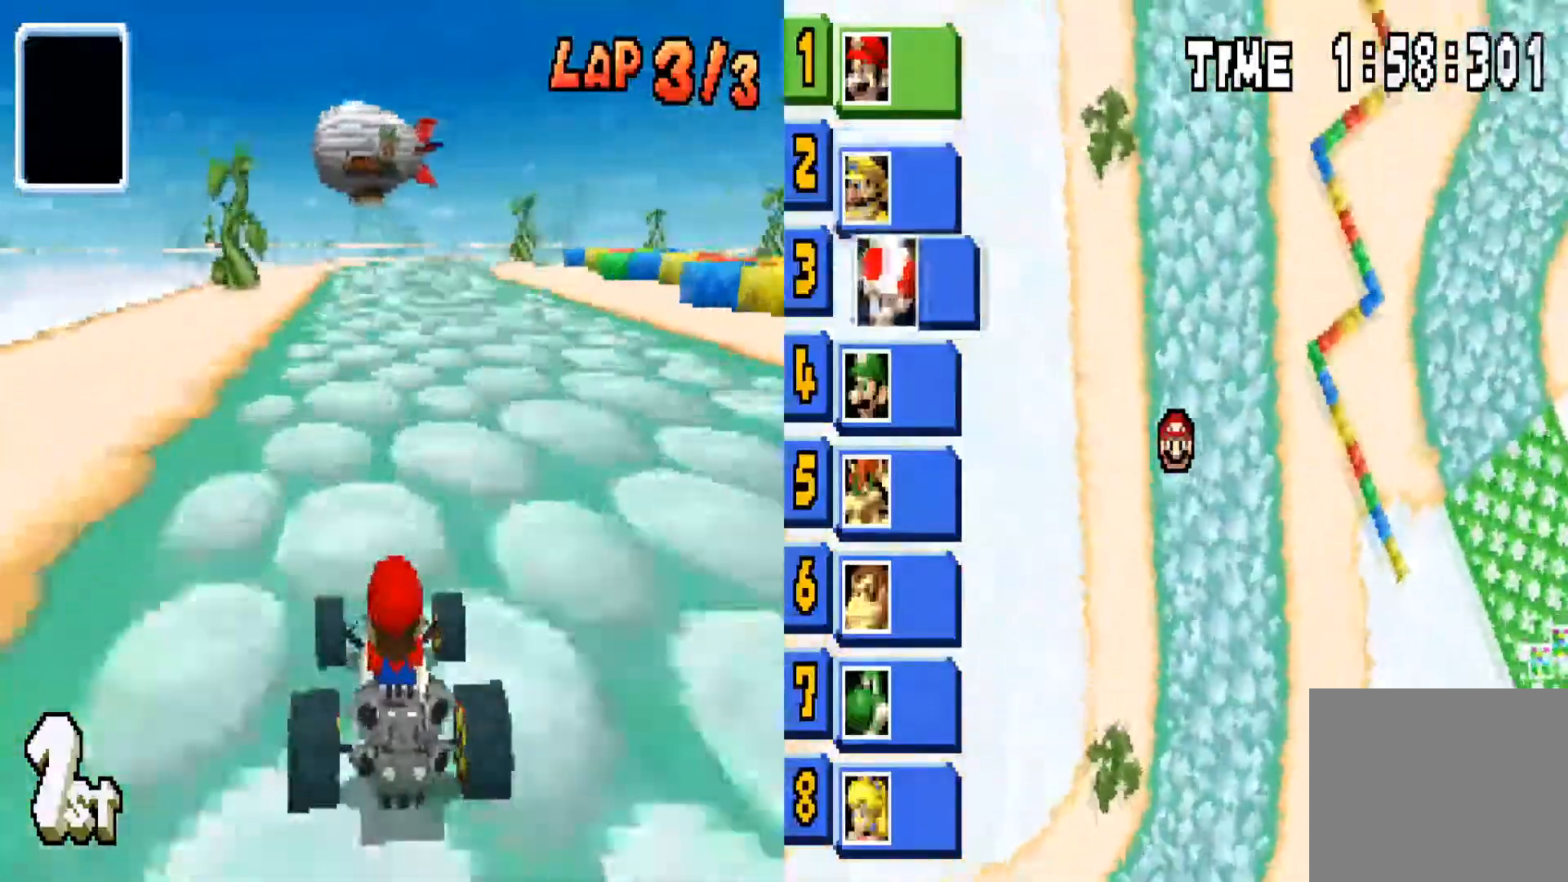
{"buttons": ["CIRCLE"], "left_stick": "center", "right_stick": "center", "events": [[301, "left_stick", "right"], [434, "left_stick", "center"]]}
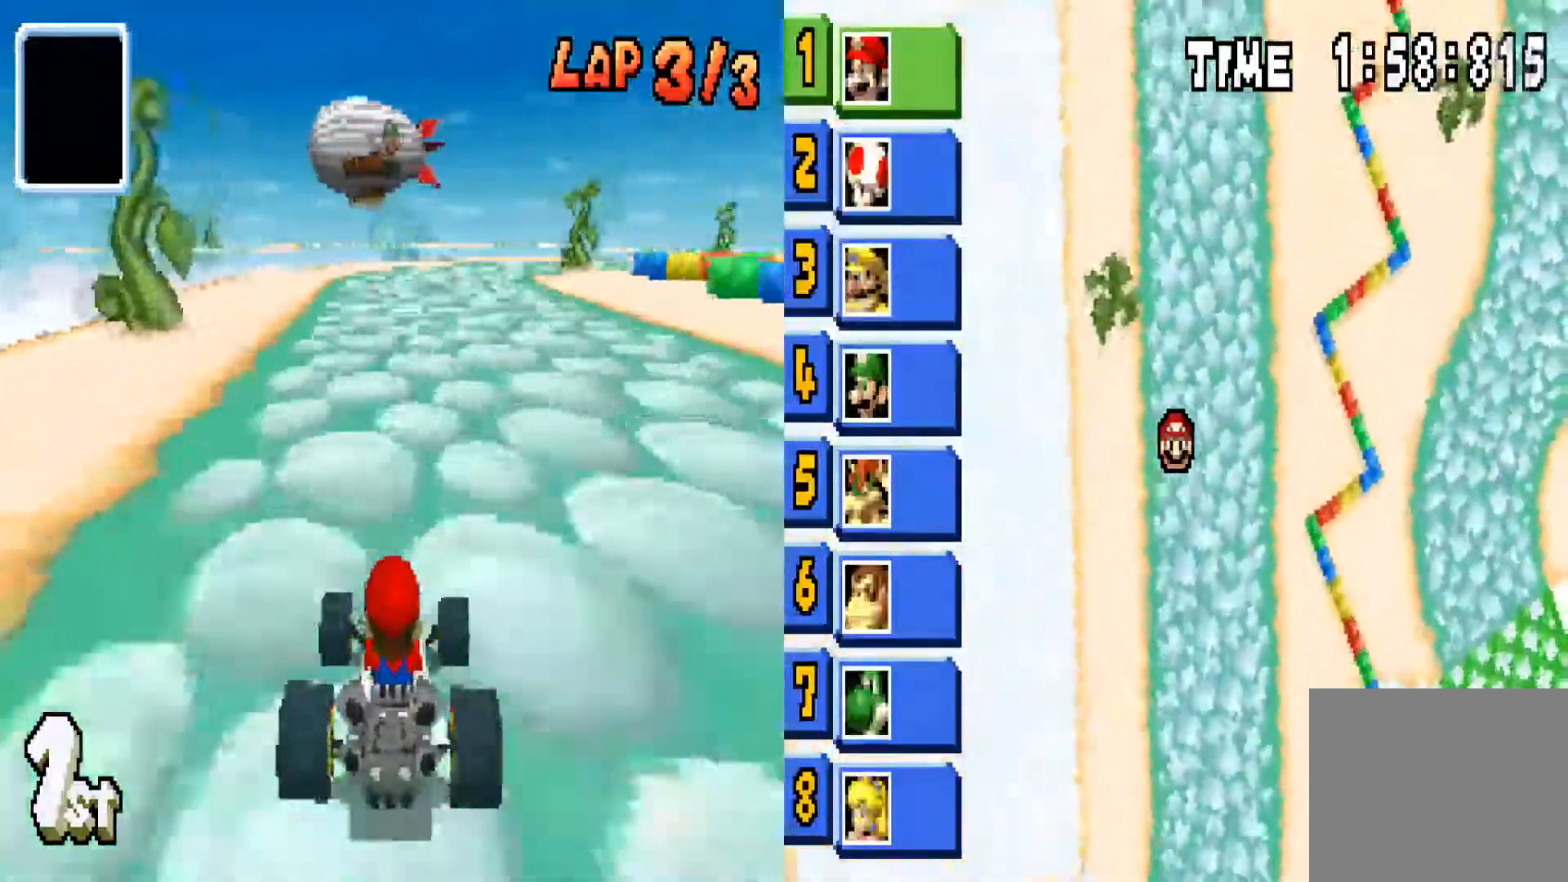
{"buttons": ["CIRCLE"], "left_stick": "center", "right_stick": "center", "events": []}
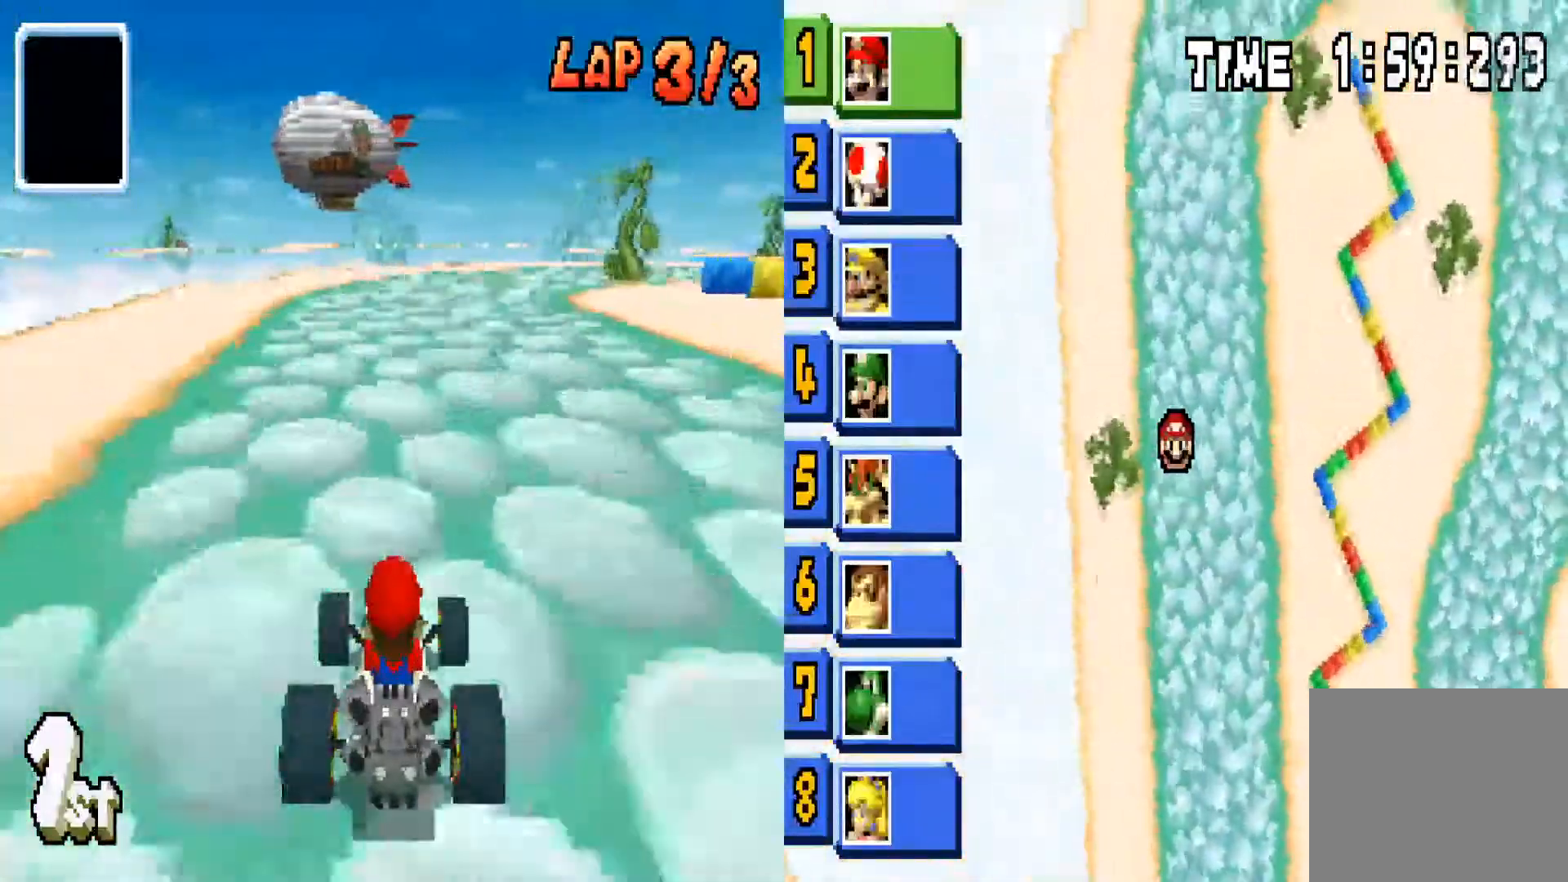
{"buttons": ["CIRCLE", "R1"], "left_stick": "right", "right_stick": "center", "events": [[100, "left_stick", "right"], [133, "R1", "down"]]}
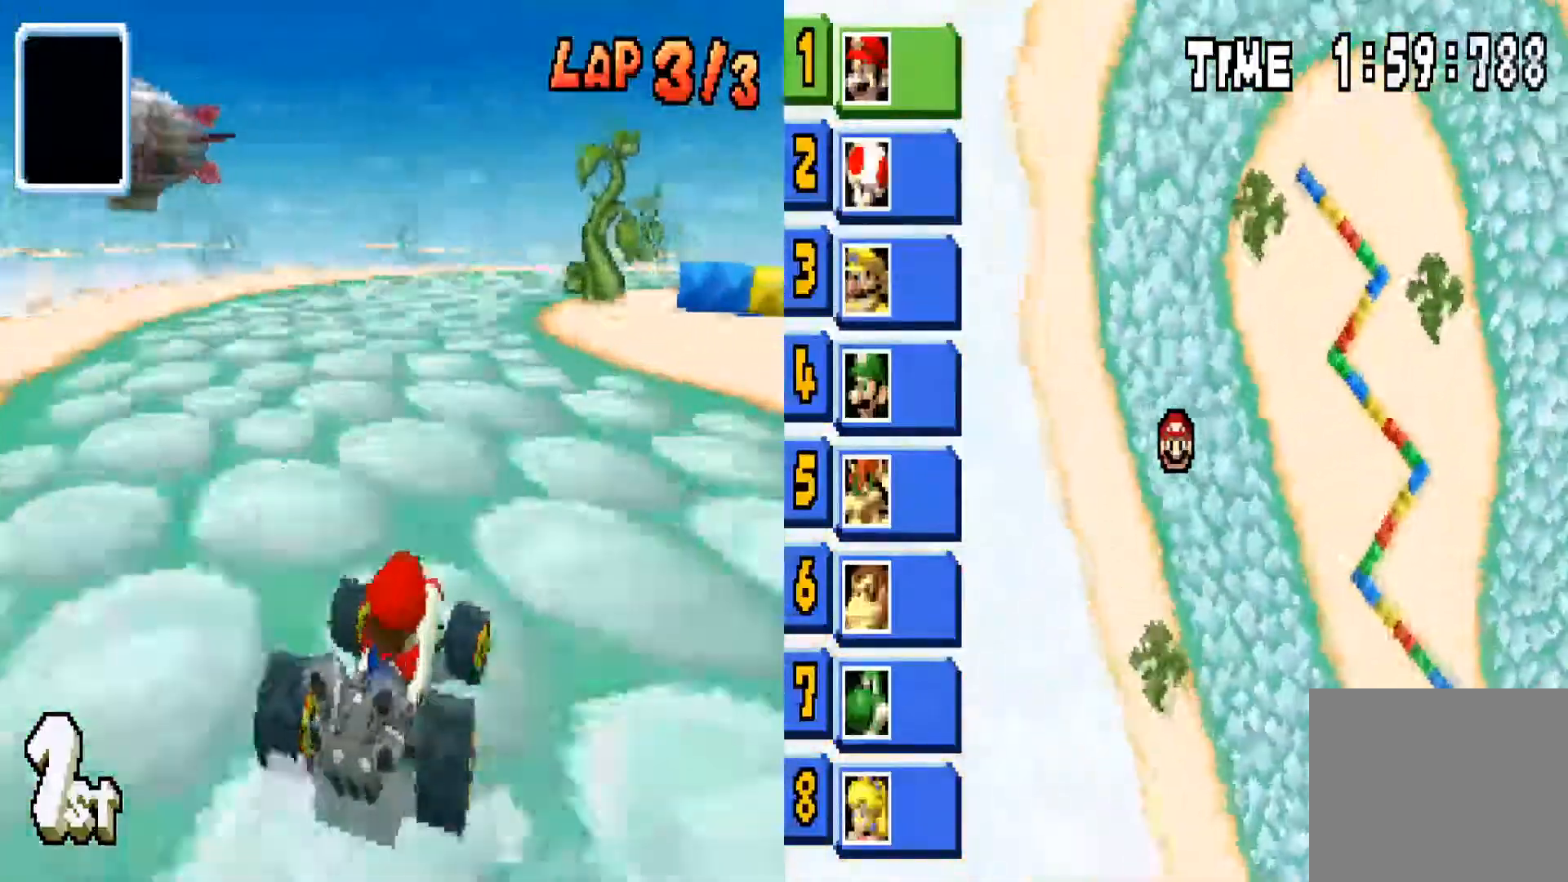
{"buttons": ["CIRCLE", "R1"], "left_stick": "right", "right_stick": "center", "events": []}
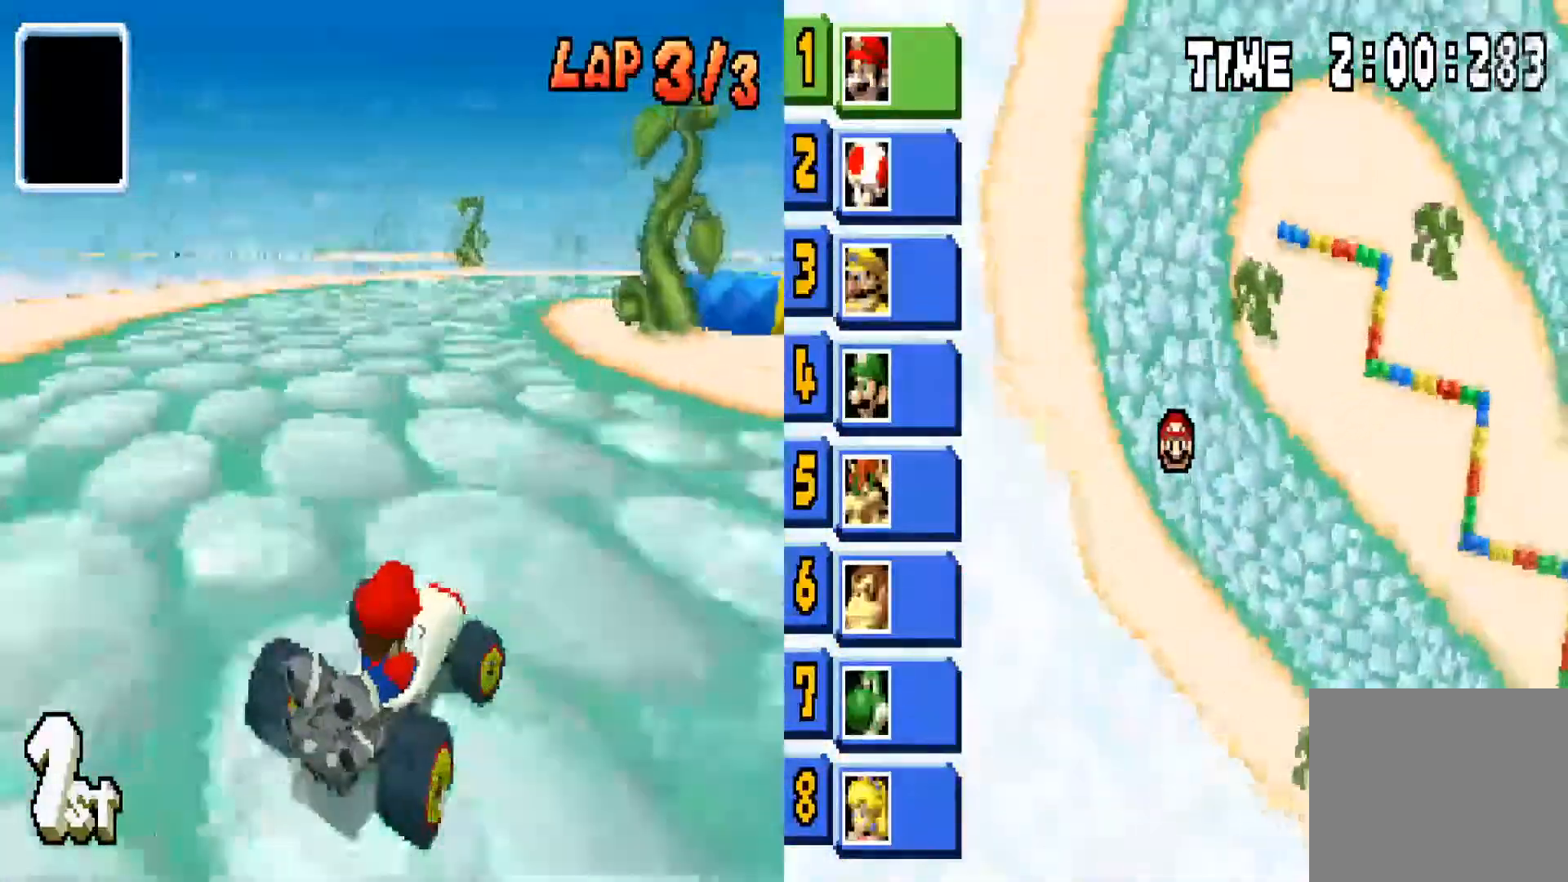
{"buttons": ["CIRCLE", "R1"], "left_stick": "right", "right_stick": "center", "events": []}
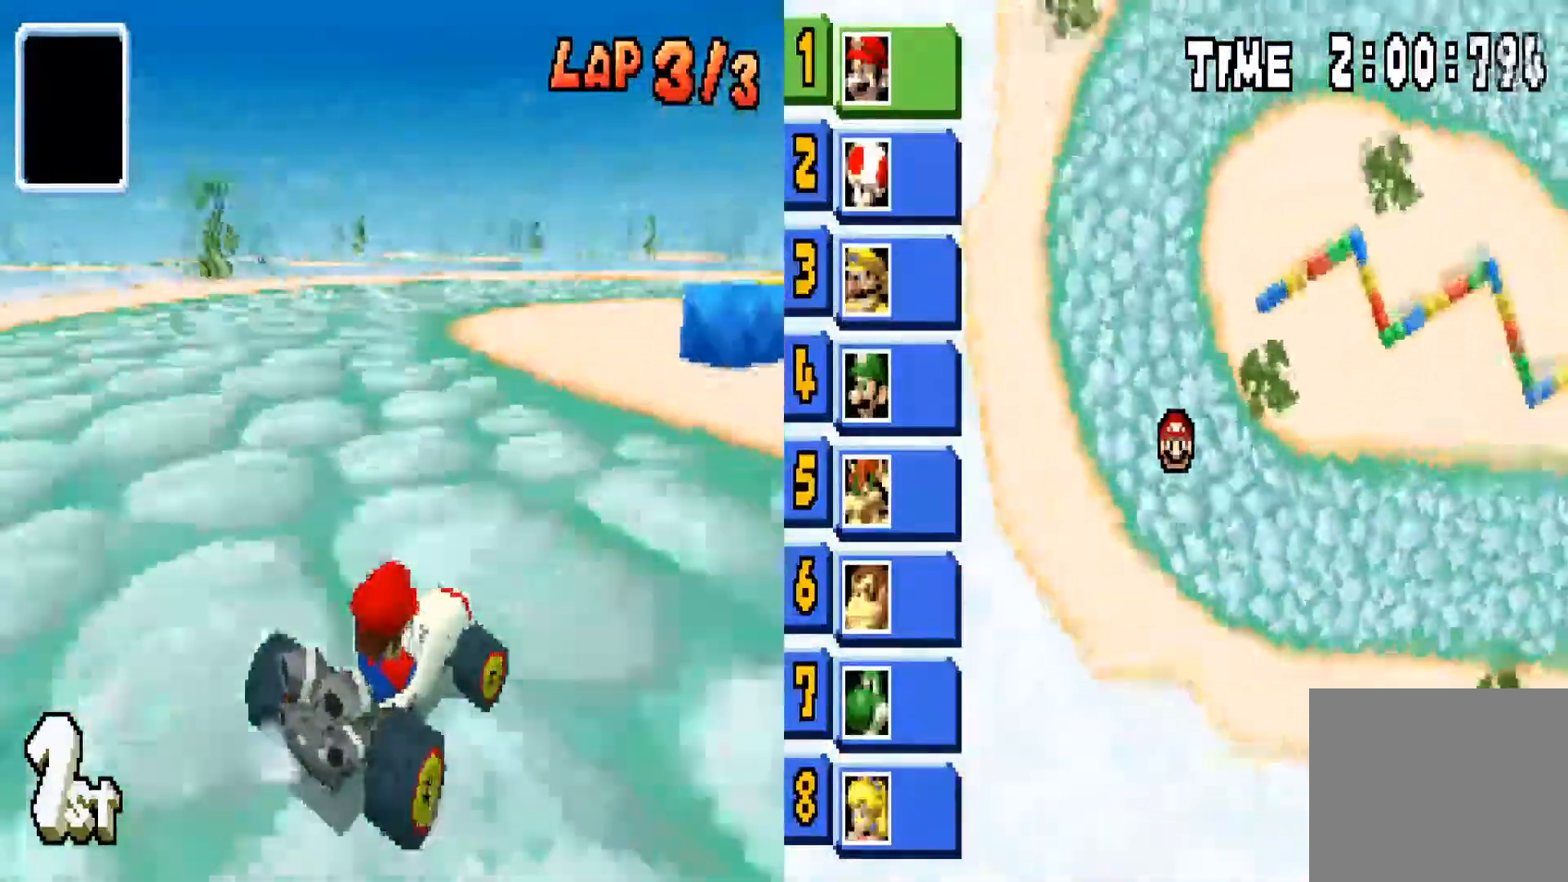
{"buttons": ["CIRCLE", "R1"], "left_stick": "right", "right_stick": "center", "events": [[67, "left_stick", "left"], [267, "left_stick", "right"]]}
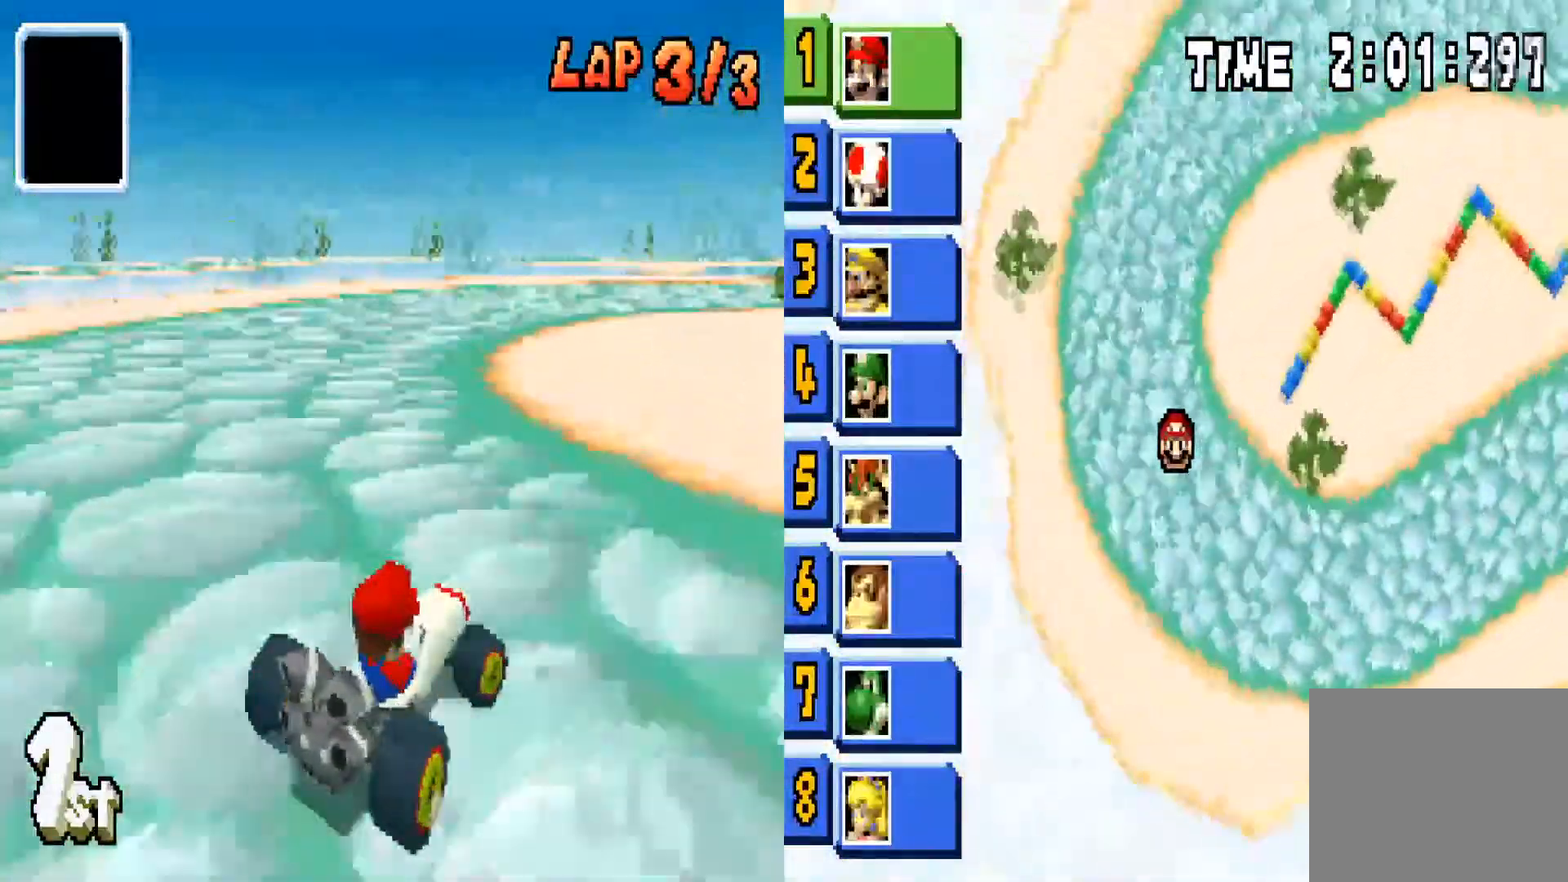
{"buttons": ["CIRCLE", "R1"], "left_stick": "left", "right_stick": "center", "events": [[433, "left_stick", "left"]]}
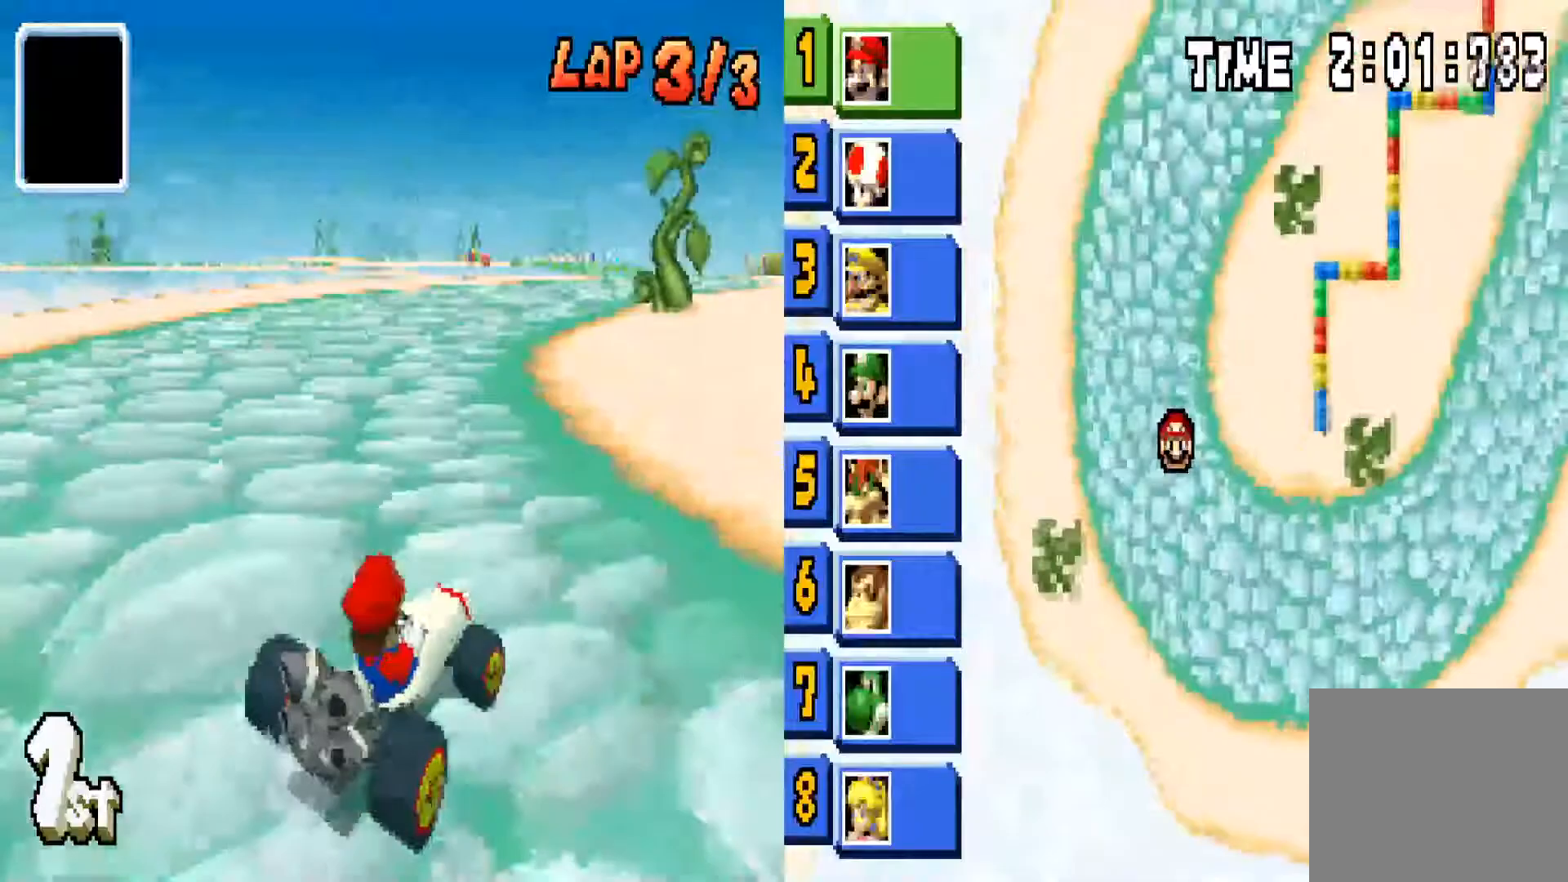
{"buttons": ["CIRCLE"], "left_stick": "center", "right_stick": "center", "events": [[100, "left_stick", "right"], [367, "left_stick", "center"], [501, "R1", "up"]]}
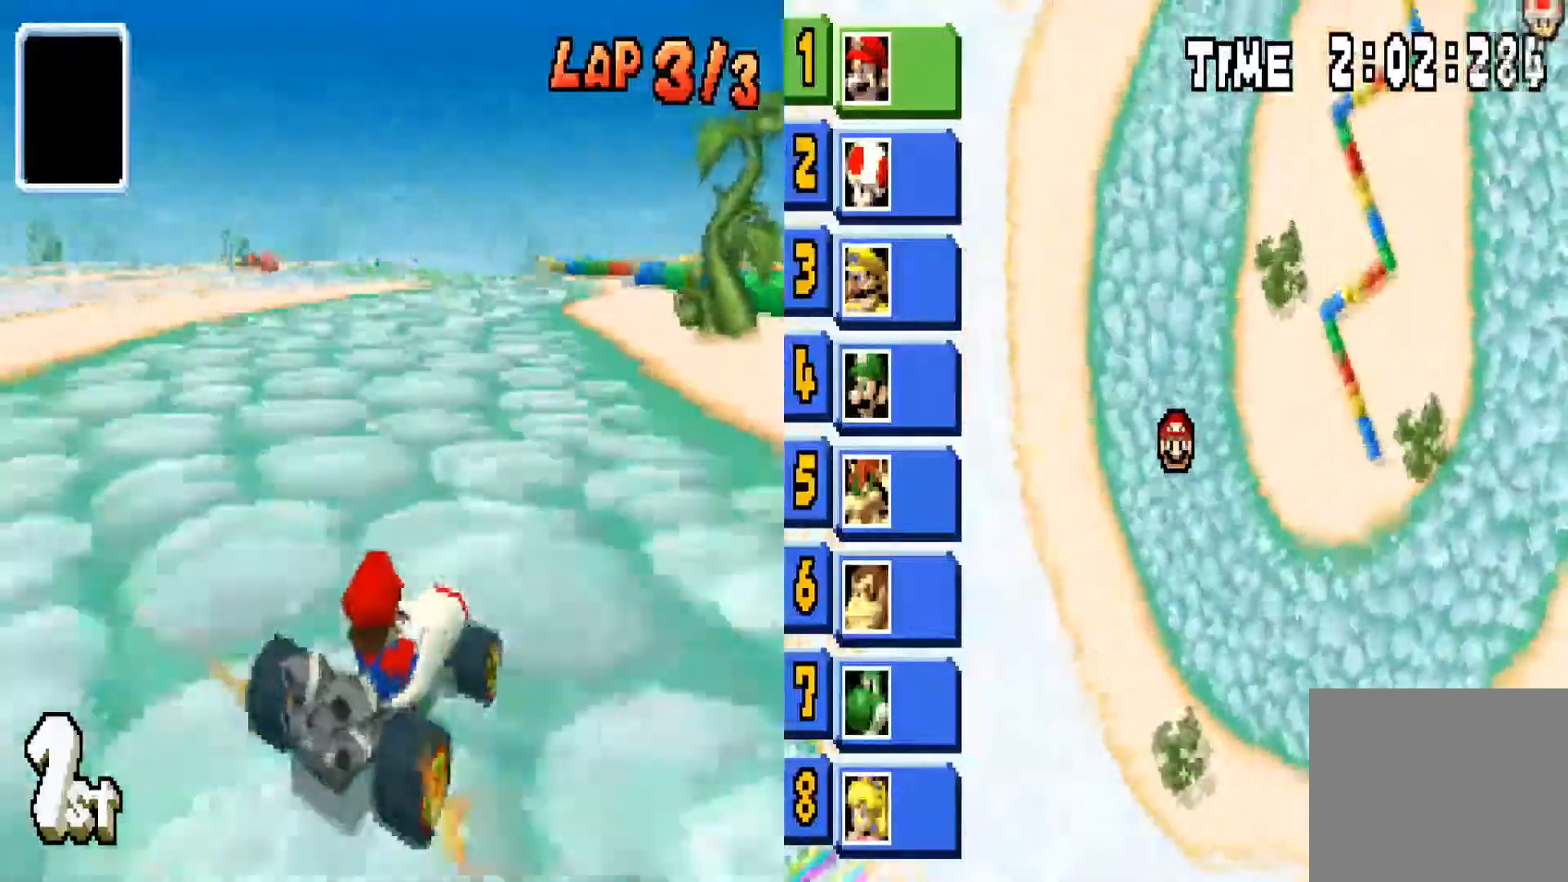
{"buttons": ["CIRCLE"], "left_stick": "center", "right_stick": "center", "events": []}
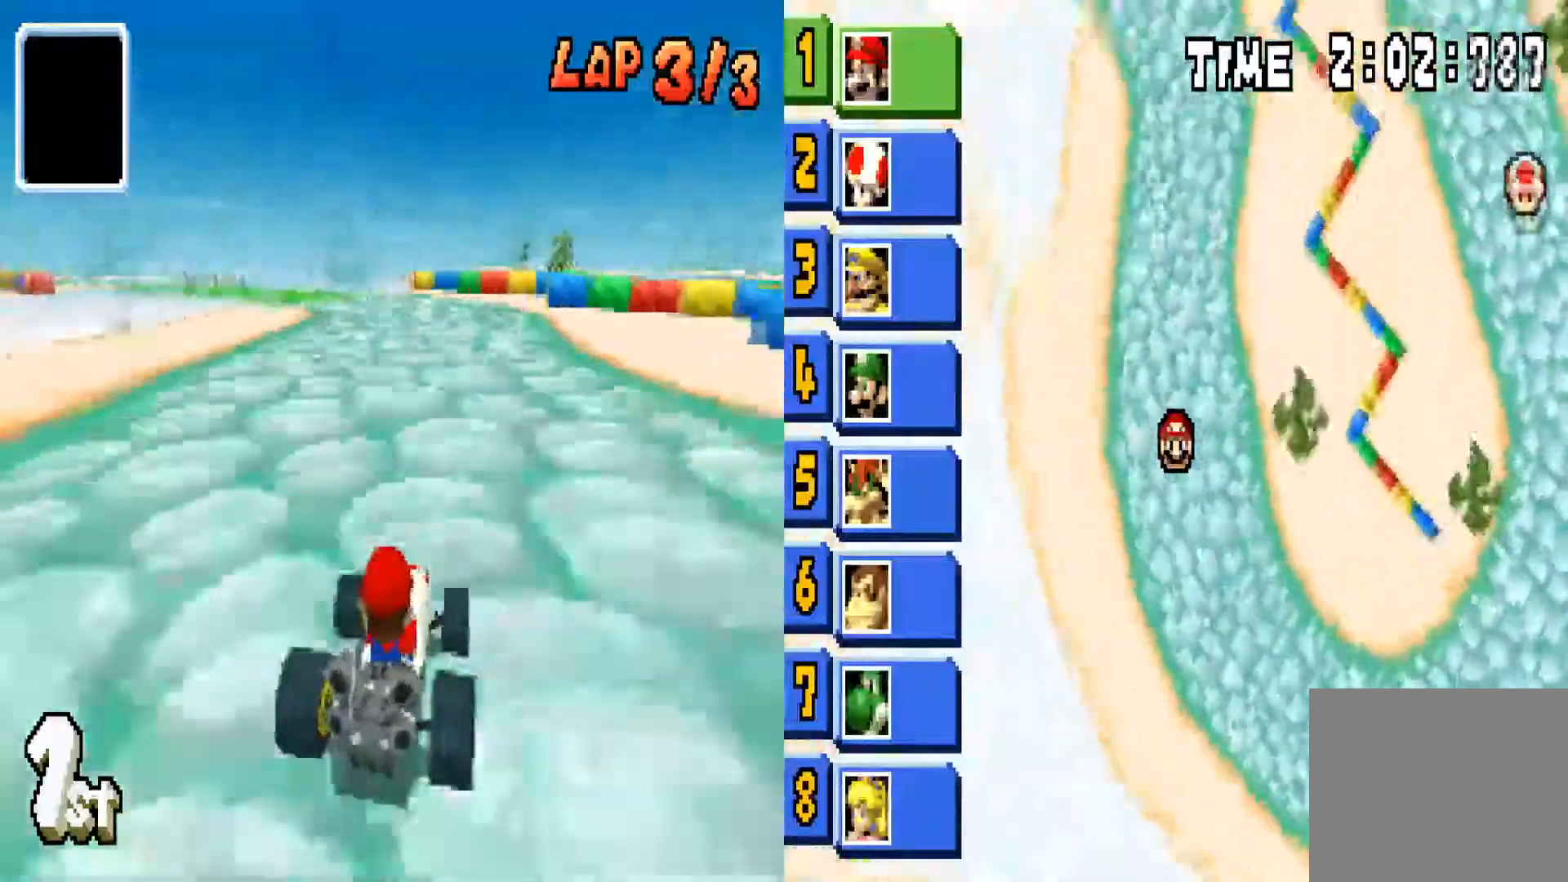
{"buttons": ["CIRCLE"], "left_stick": "center", "right_stick": "center", "events": [[33, "left_stick", "left"], [334, "left_stick", "center"]]}
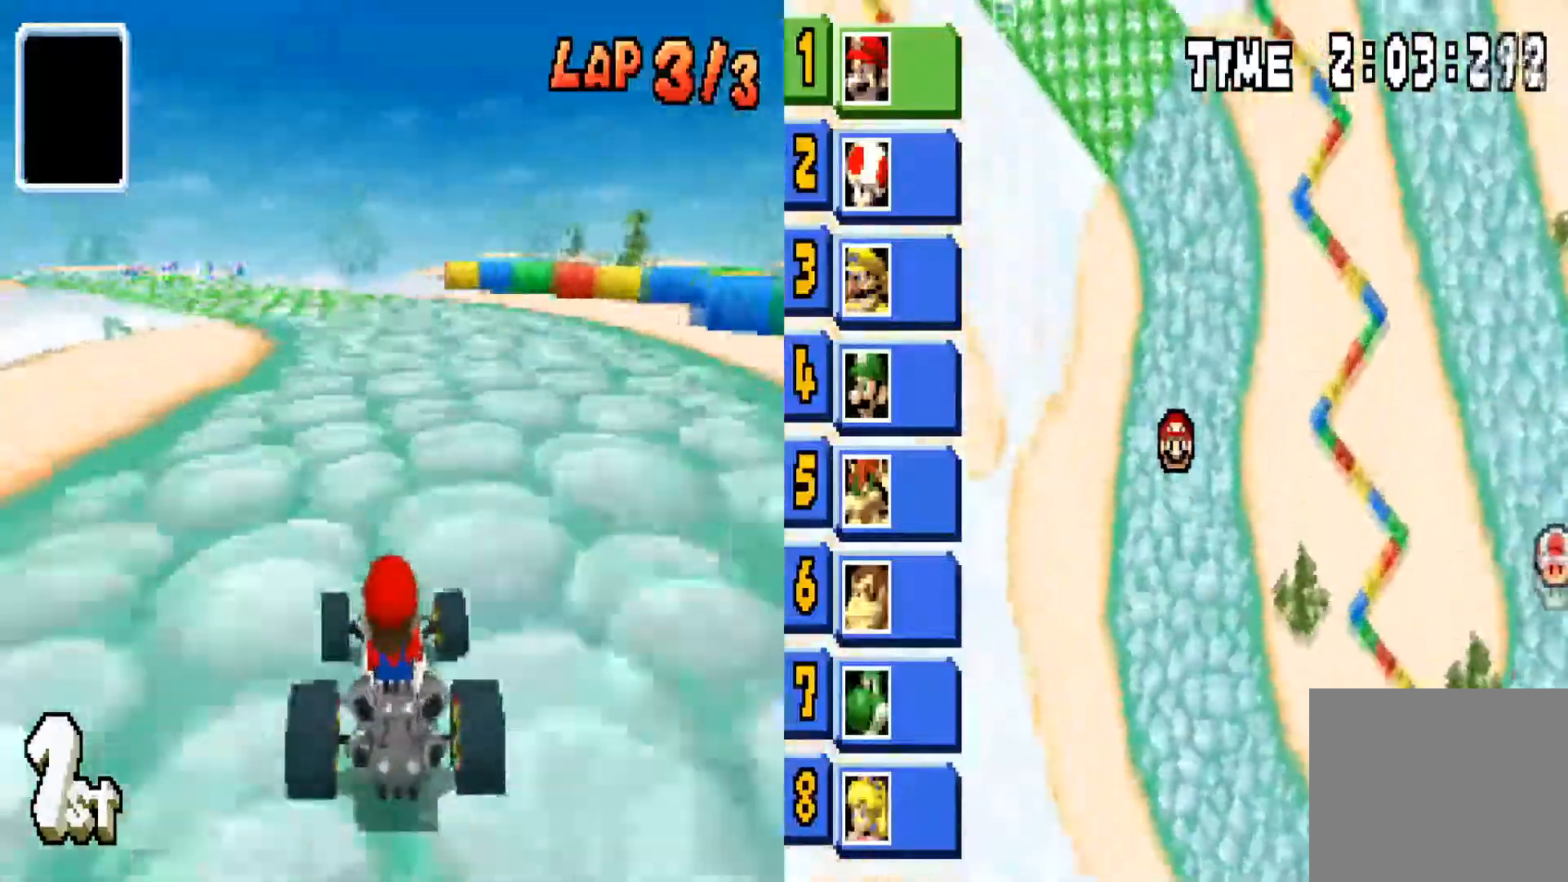
{"buttons": ["CIRCLE"], "left_stick": "left", "right_stick": "center", "events": [[166, "left_stick", "left"]]}
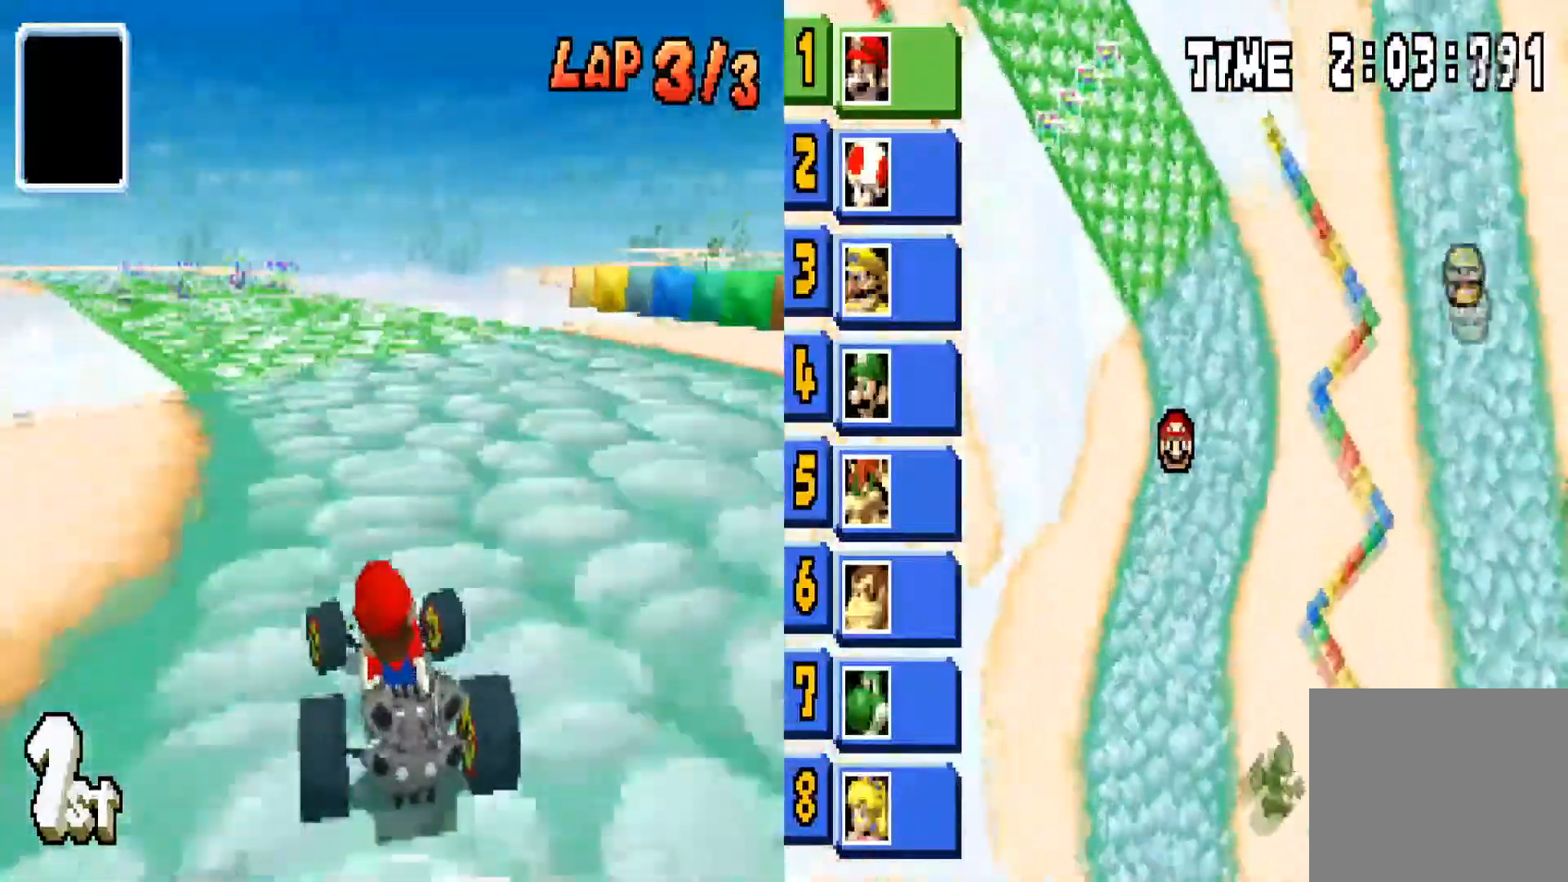
{"buttons": ["CIRCLE"], "left_stick": "center", "right_stick": "center", "events": [[300, "left_stick", "center"]]}
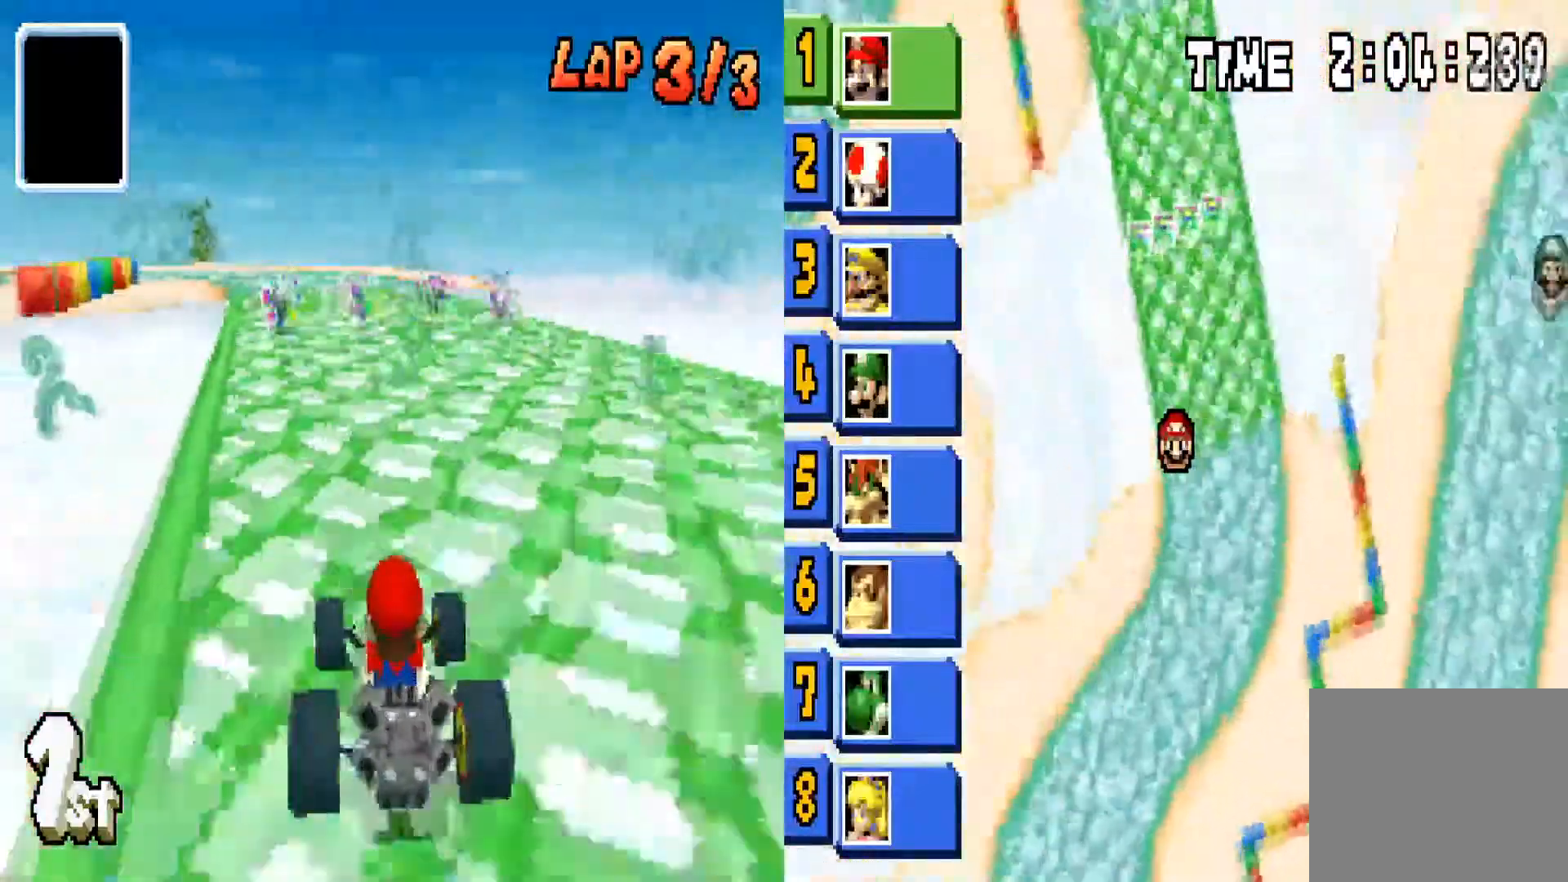
{"buttons": ["CIRCLE"], "left_stick": "left", "right_stick": "center", "events": [[368, "left_stick", "left"]]}
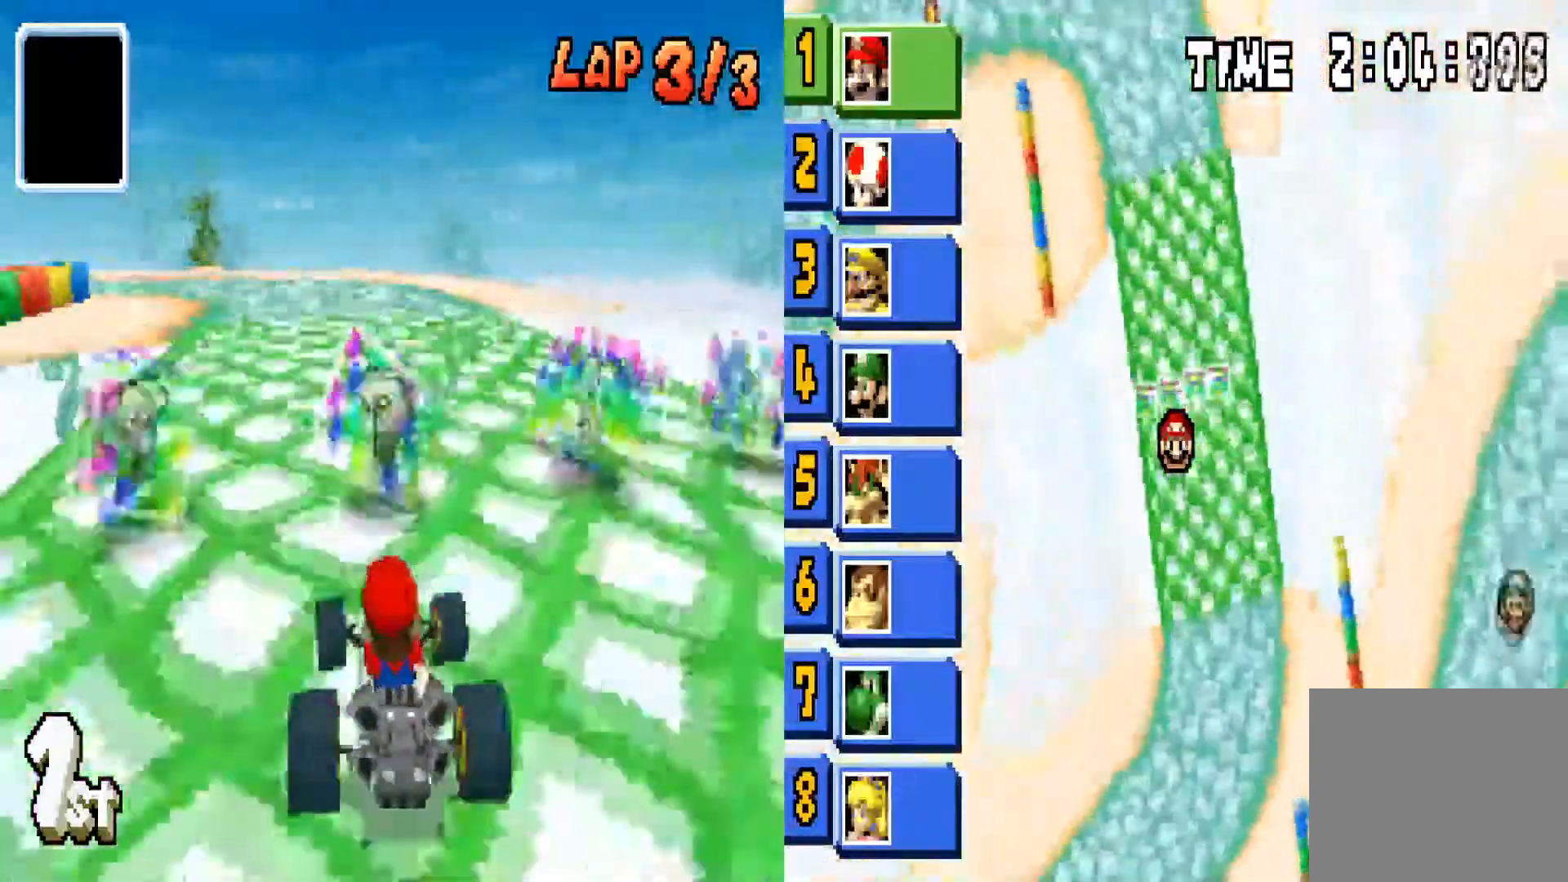
{"buttons": ["CIRCLE"], "left_stick": "left", "right_stick": "center", "events": [[33, "left_stick", "center"], [467, "left_stick", "left"]]}